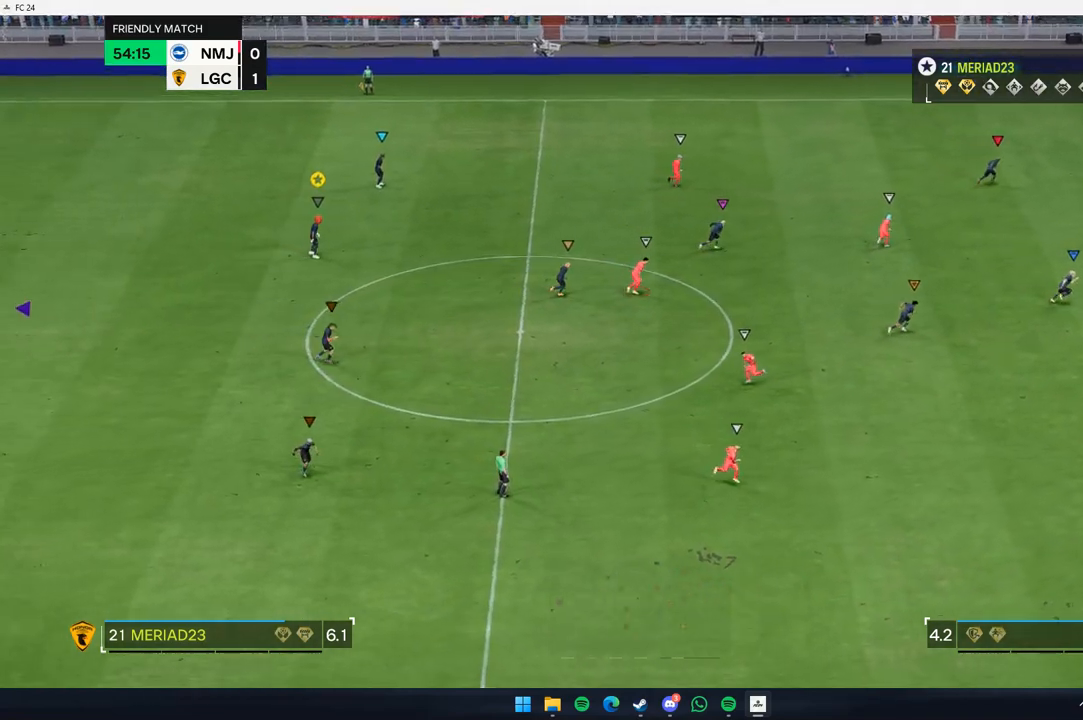
Gameplay with a controller (Xbox layout); each line is a JSON object with the inputs held at the frame after it (dt_ms = milliseconds from this image to that frame). "events" lists button and stick changes between this image and that frame as [ms after this image, input, new state], when the widget could be followed in between. Not read: L3 R3 right_stick.
{"dt_ms": 500, "buttons": [], "left_stick": "right", "events": [[150, "left_stick", "up-right"], [233, "left_stick", "right"]]}
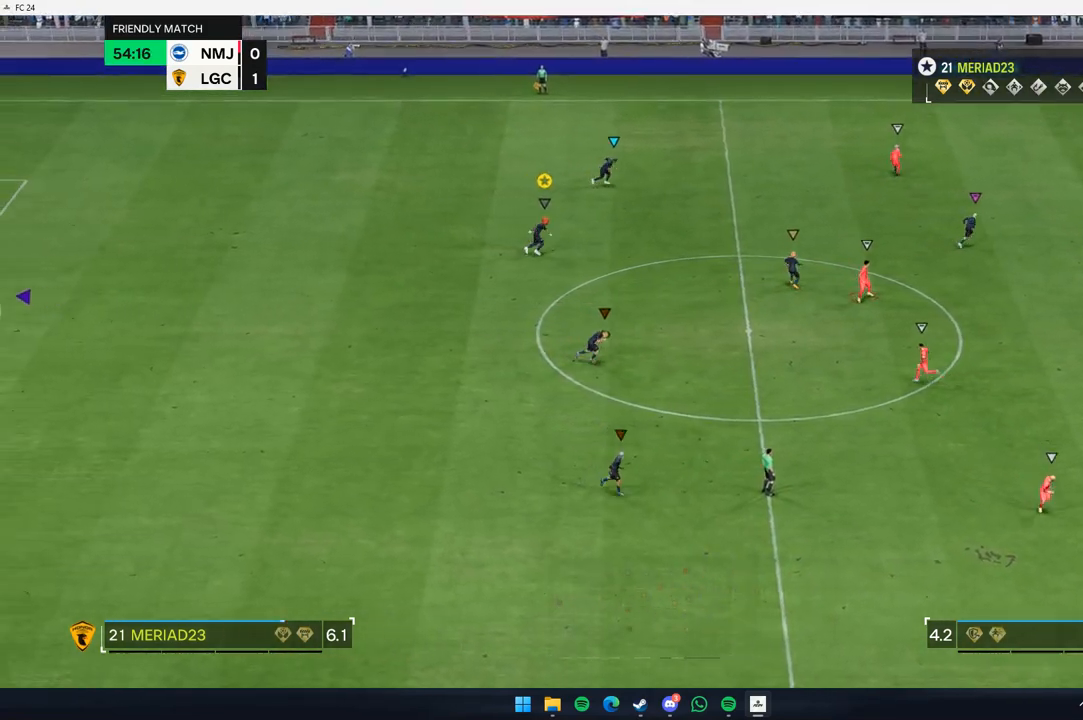
{"dt_ms": 500, "buttons": [], "left_stick": "right", "events": []}
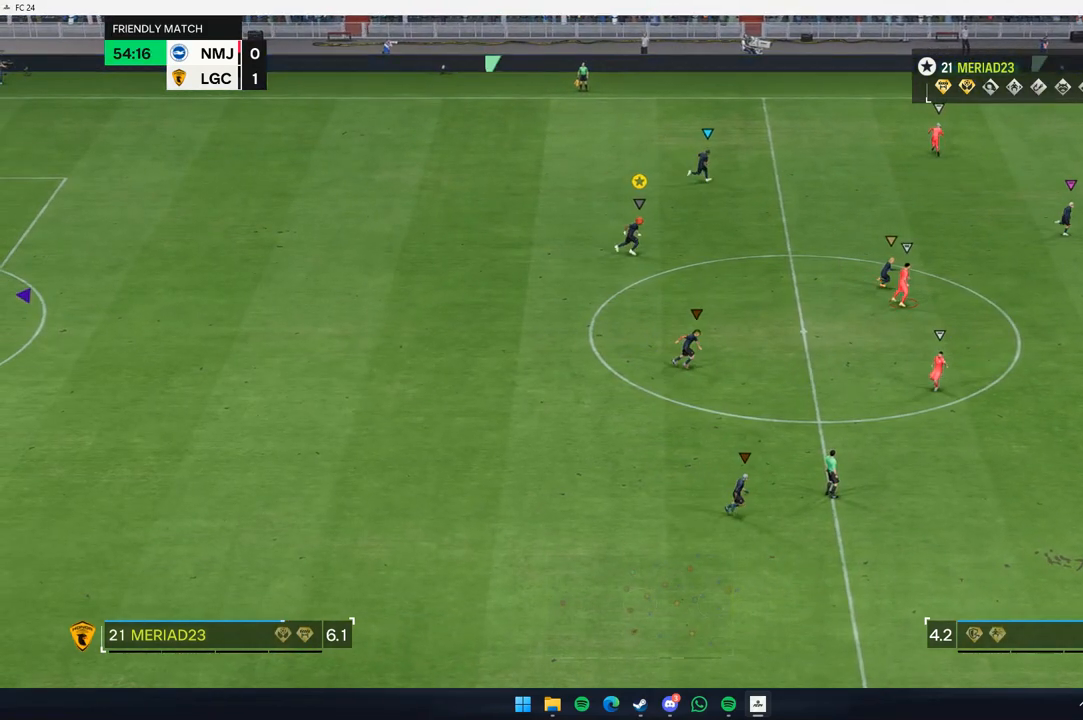
{"dt_ms": 500, "buttons": [], "left_stick": "down-right", "events": [[500, "left_stick", "down-right"]]}
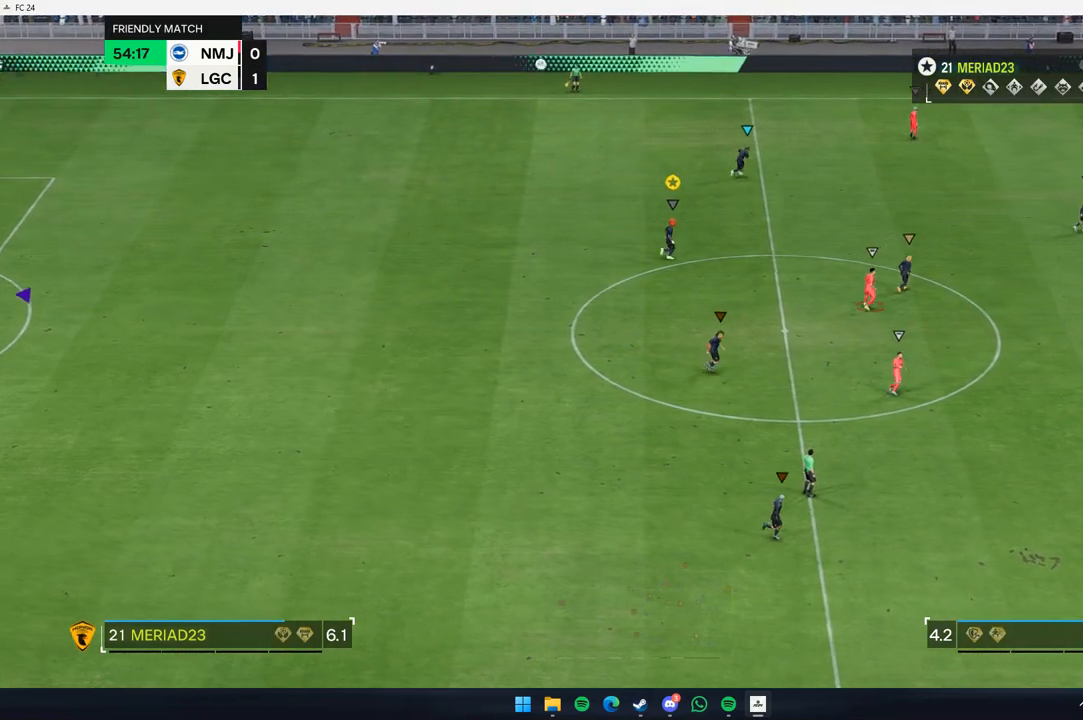
{"dt_ms": 500, "buttons": [], "left_stick": "up-right", "events": [[117, "left_stick", "right"], [300, "left_stick", "up-right"]]}
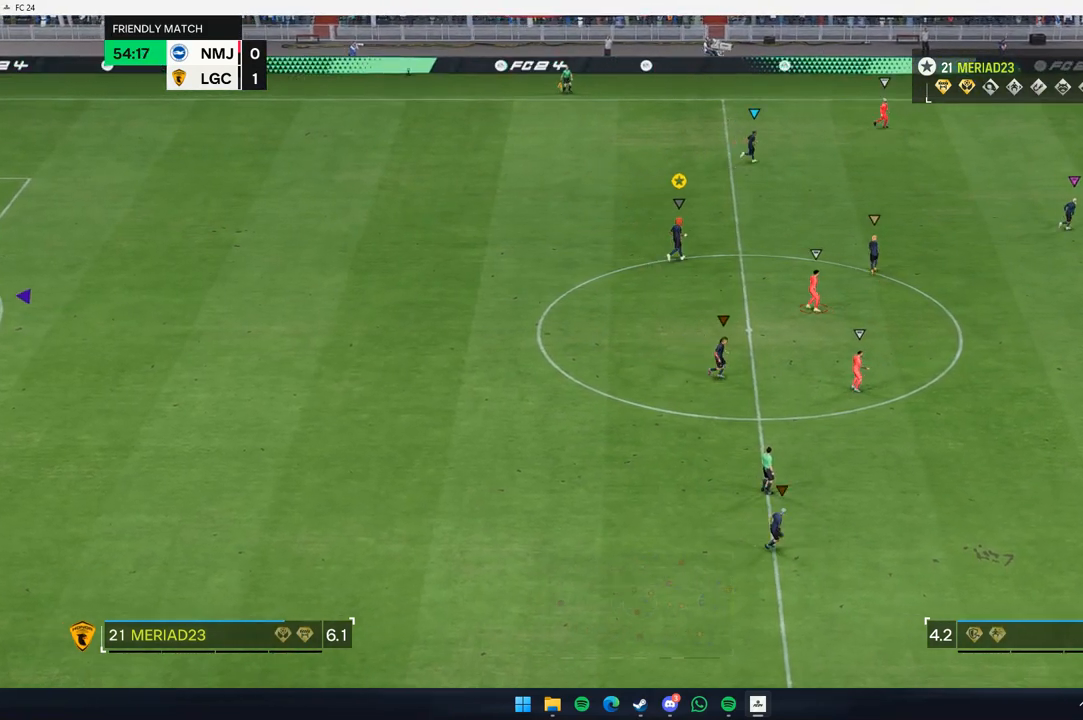
{"dt_ms": 500, "buttons": [], "left_stick": "up-left", "events": [[117, "L2", "down"], [167, "L2", "up"], [300, "left_stick", "up"], [400, "left_stick", "up-left"]]}
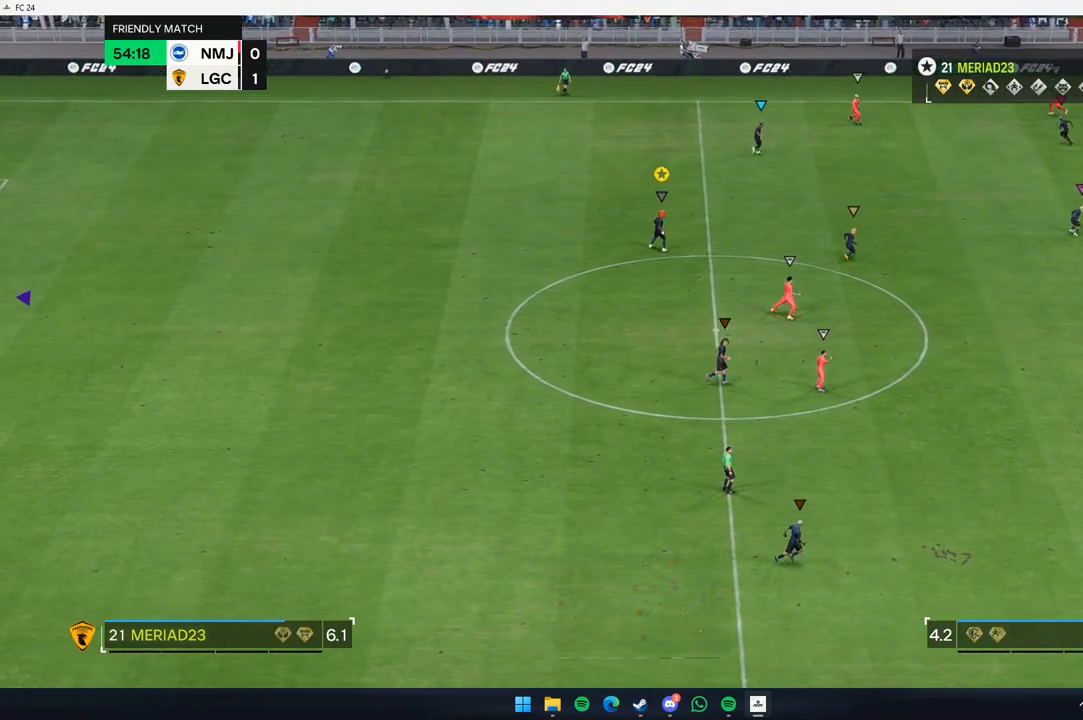
{"dt_ms": 500, "buttons": [], "left_stick": "down-right", "events": [[17, "left_stick", "center"], [100, "left_stick", "down"], [317, "left_stick", "down-right"]]}
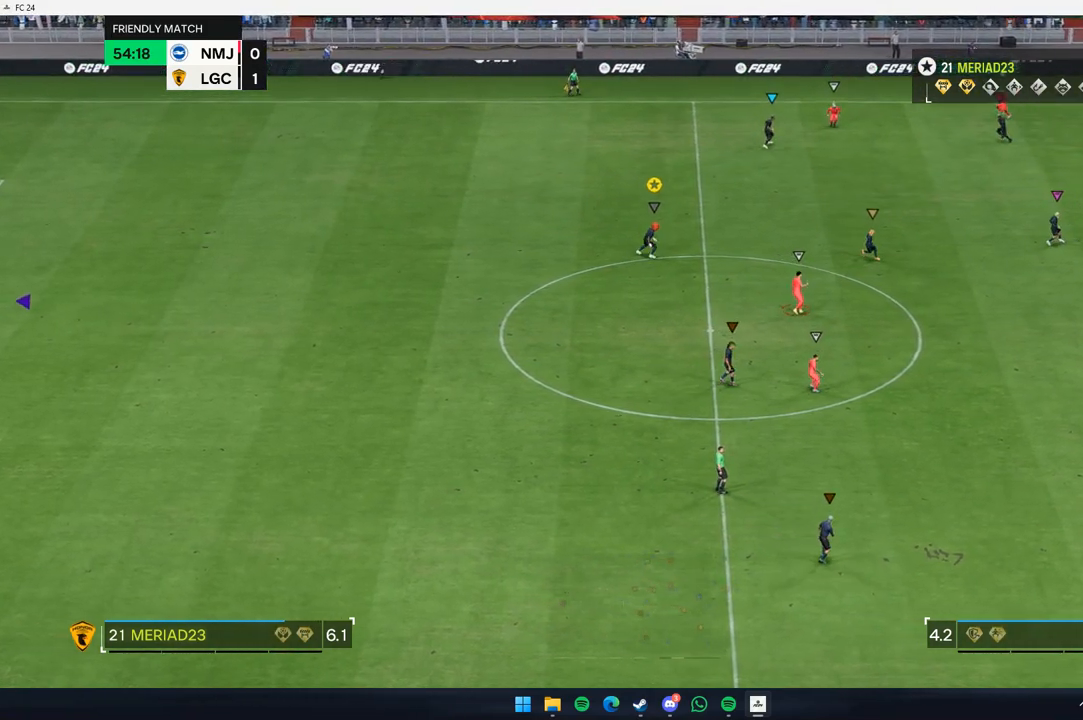
{"dt_ms": 500, "buttons": ["L2"], "left_stick": "center", "events": [[200, "left_stick", "center"], [317, "L2", "down"]]}
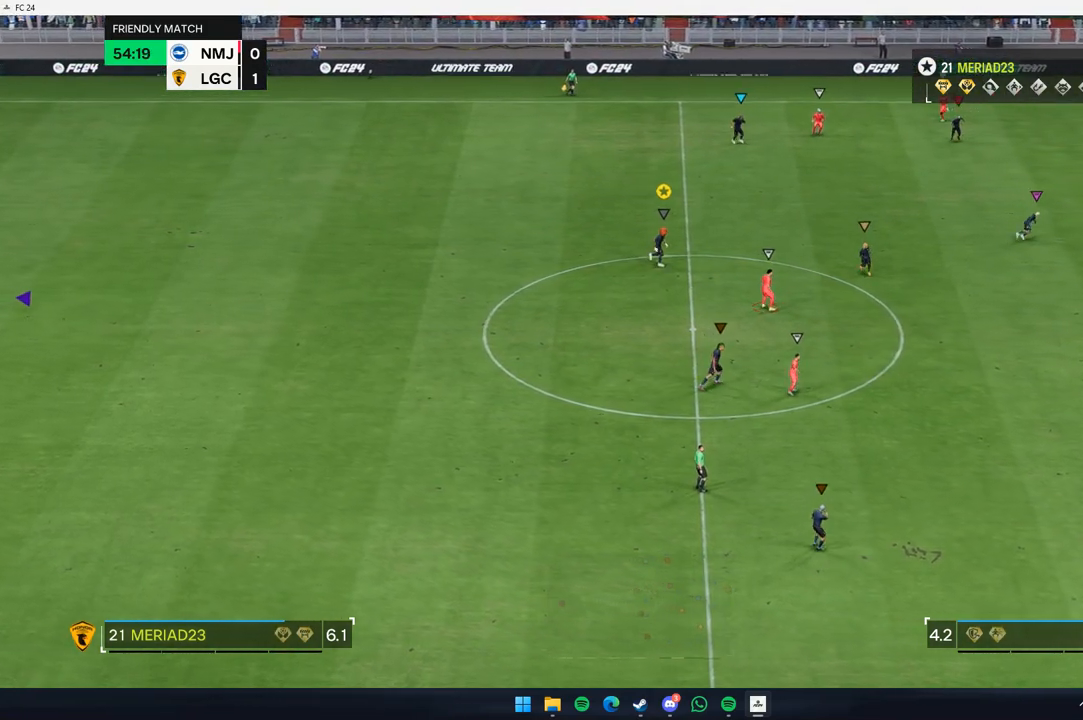
{"dt_ms": 500, "buttons": [], "left_stick": "down", "events": [[50, "left_stick", "down-left"], [250, "left_stick", "down"], [467, "L2", "up"]]}
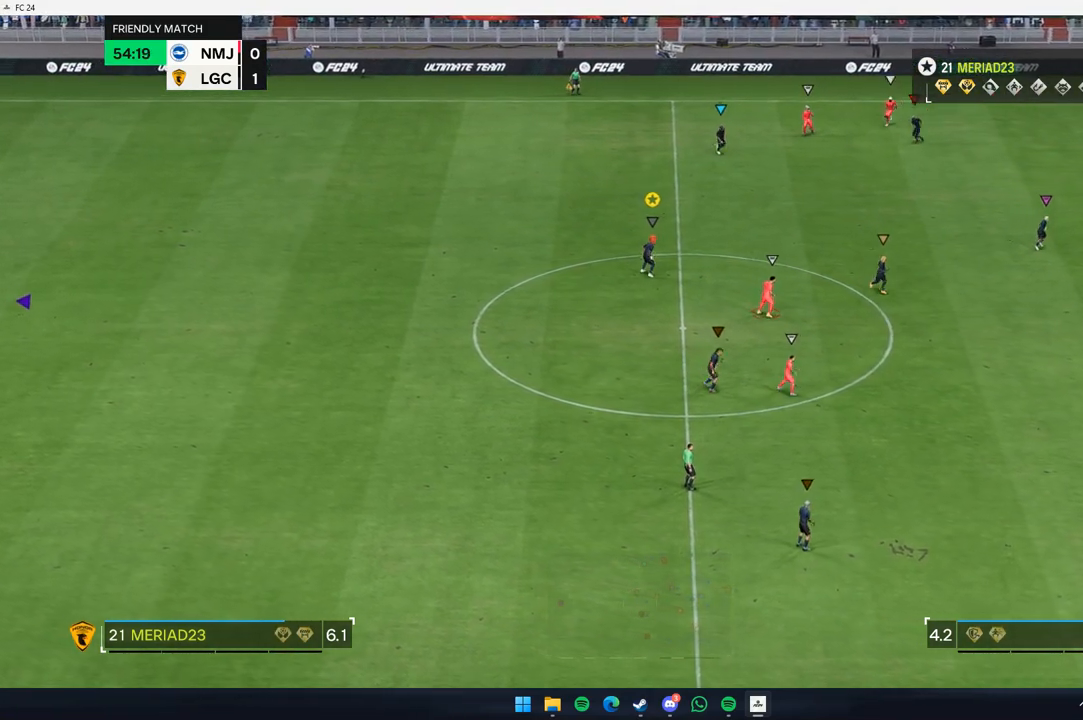
{"dt_ms": 500, "buttons": [], "left_stick": "center", "events": [[183, "left_stick", "center"]]}
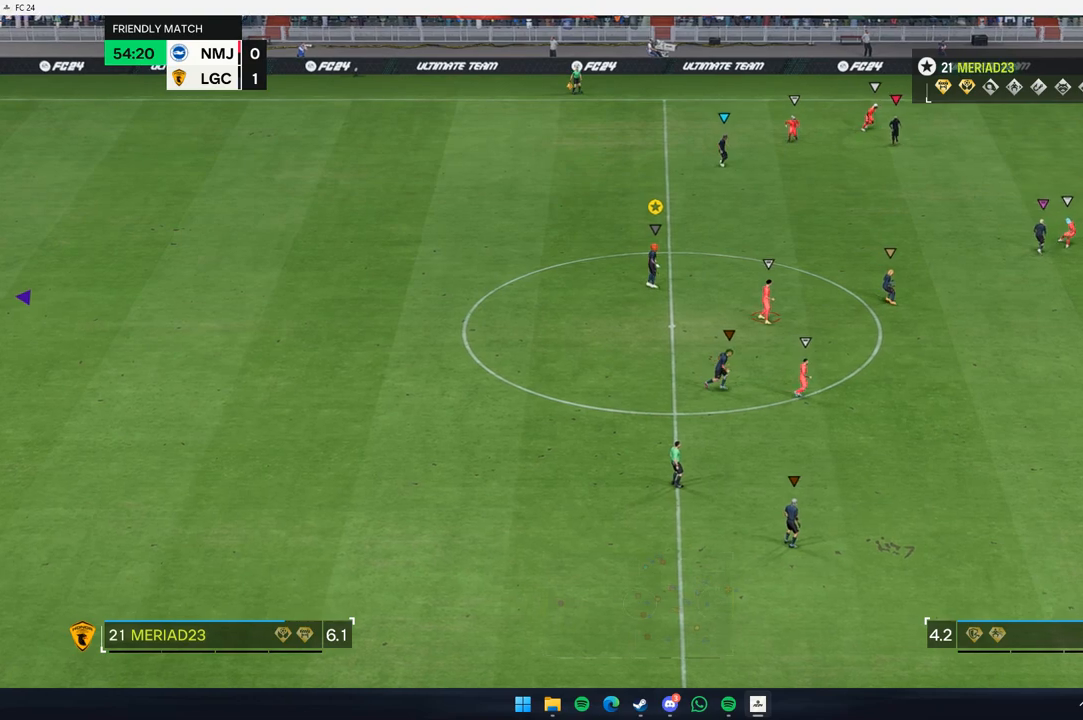
{"dt_ms": 500, "buttons": [], "left_stick": "down-right"}
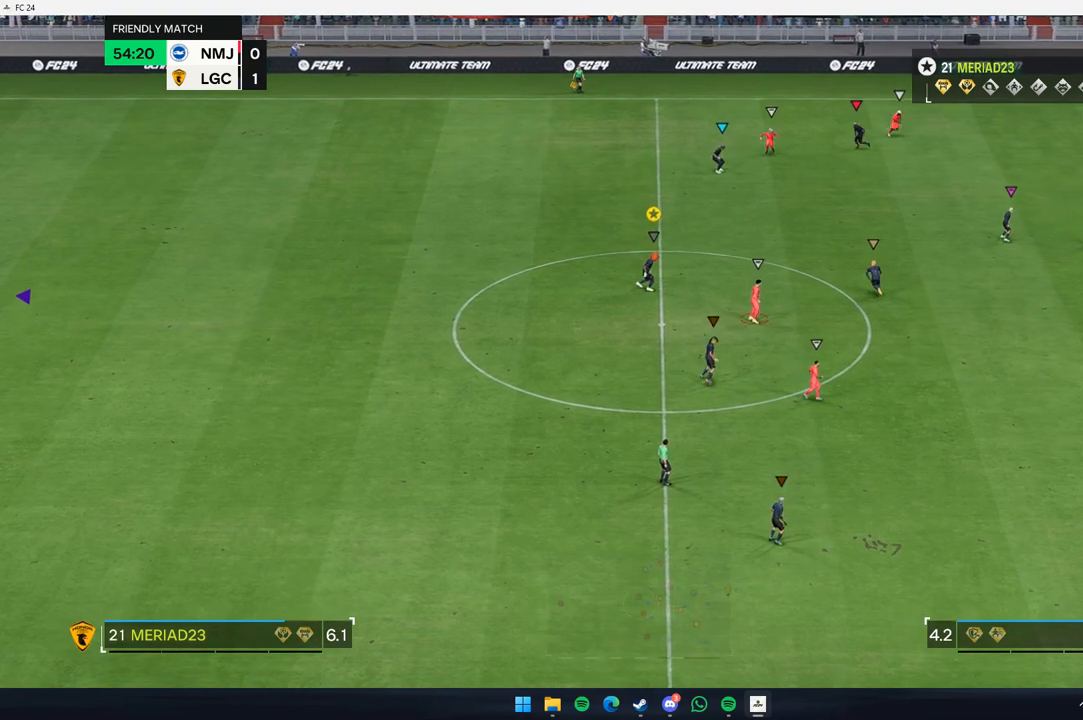
{"dt_ms": 1000, "buttons": [], "left_stick": "up"}
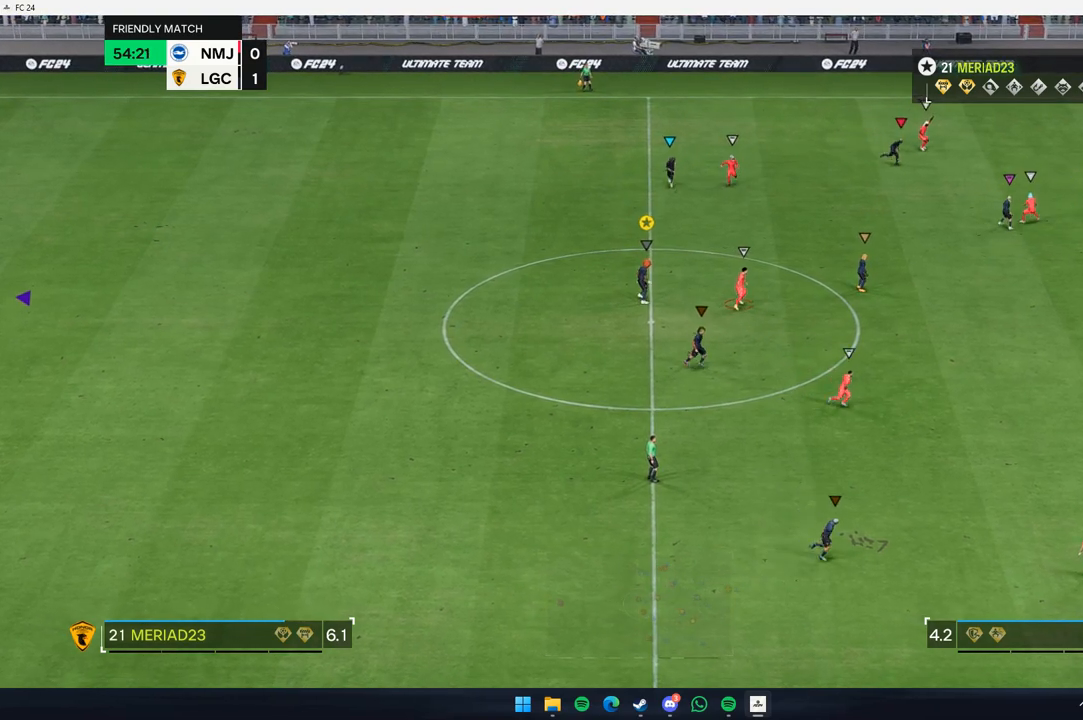
{"dt_ms": 500, "buttons": [], "left_stick": "center"}
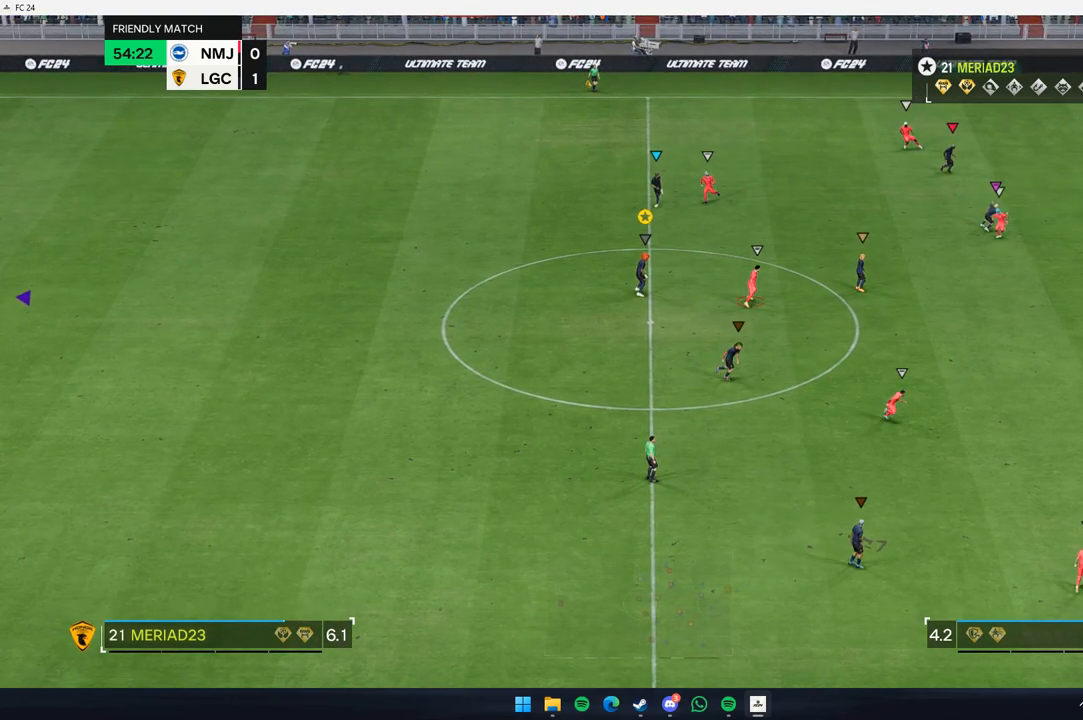
{"dt_ms": 500, "buttons": [], "left_stick": "up-left", "events": [[267, "L2", "down"], [500, "L2", "up"], [500, "left_stick", "up-left"]]}
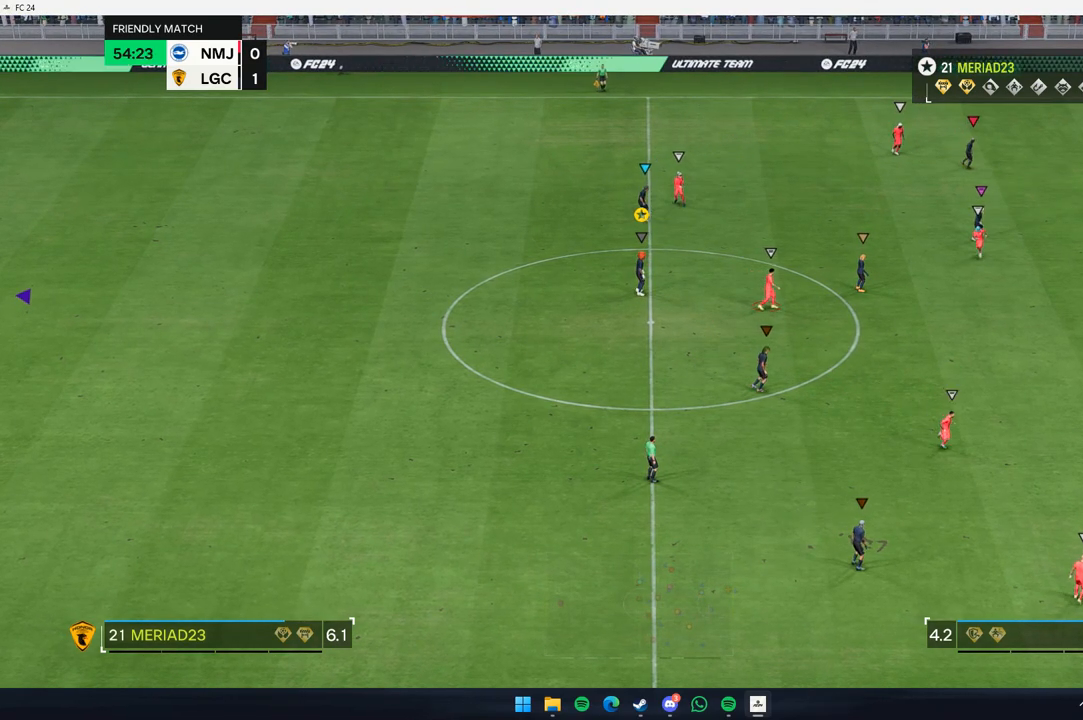
{"dt_ms": 500, "buttons": [], "left_stick": "center", "events": [[200, "left_stick", "up"], [367, "left_stick", "center"]]}
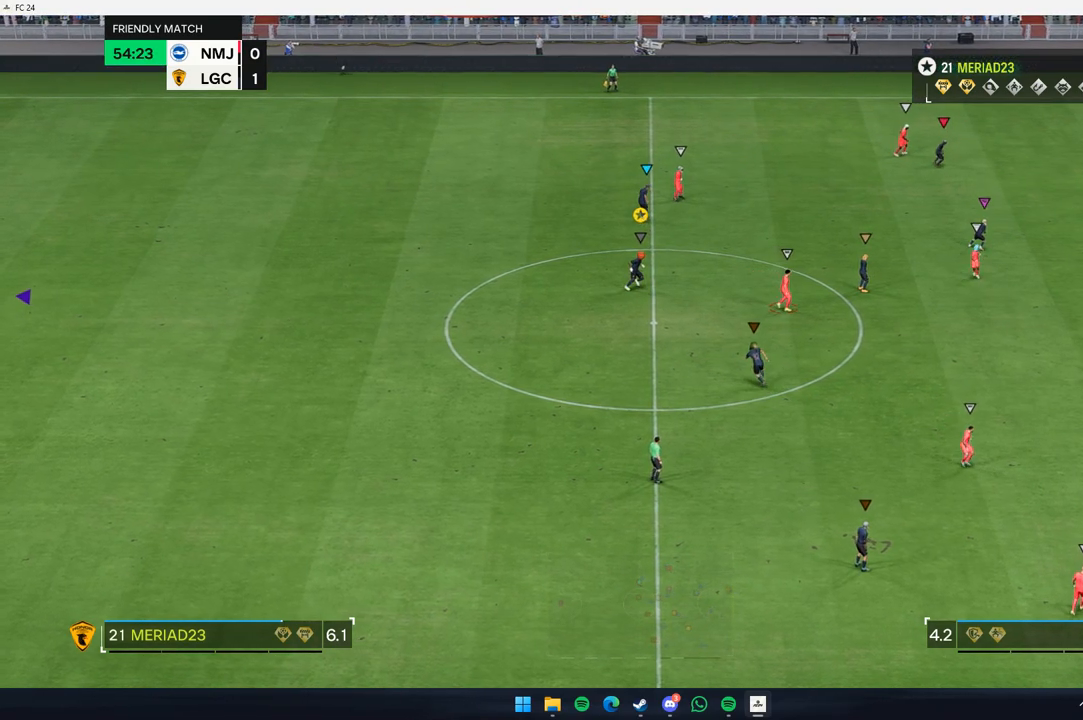
{"dt_ms": 500, "buttons": [], "left_stick": "center", "events": []}
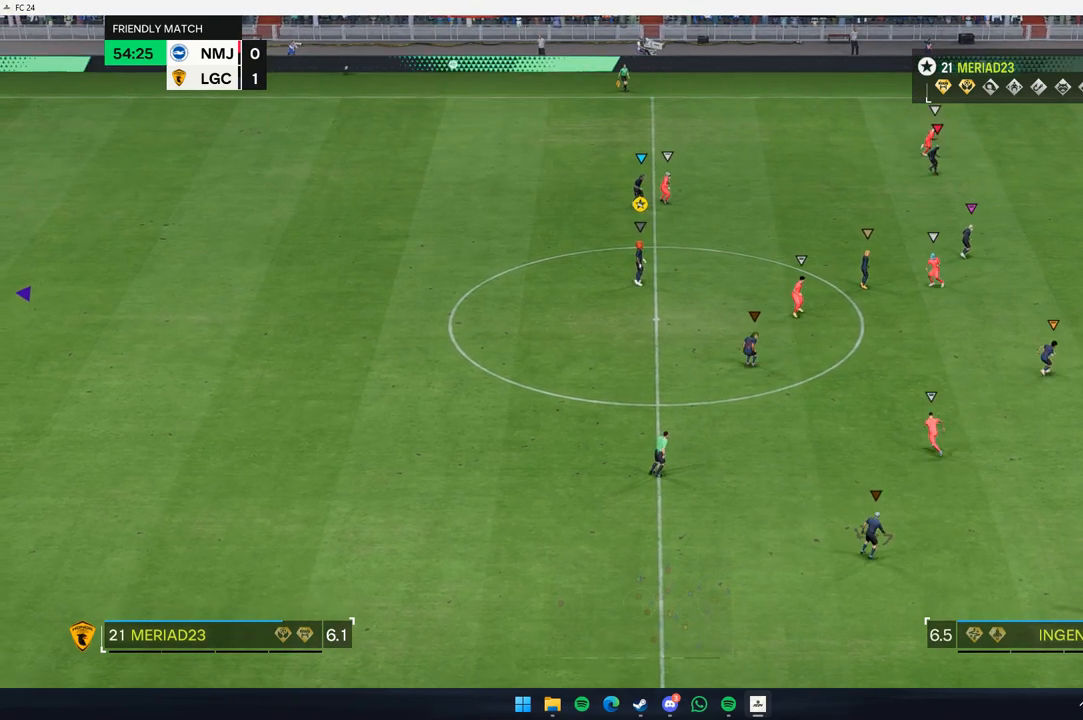
{"dt_ms": 500, "buttons": [], "left_stick": "center", "events": []}
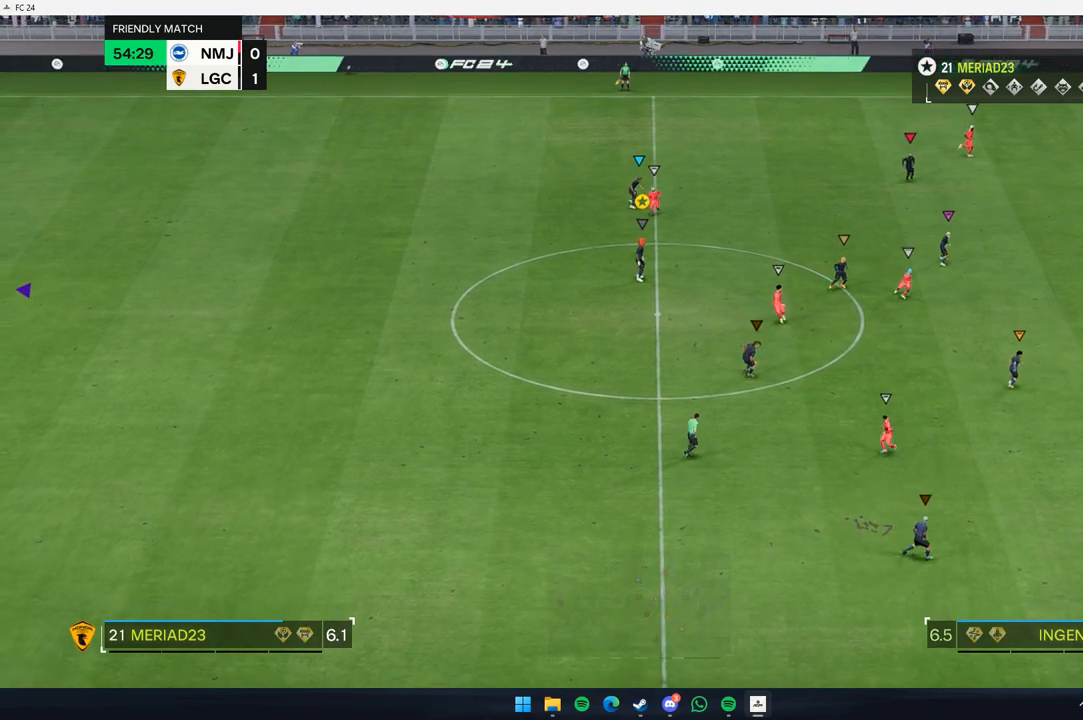
{"dt_ms": 500, "buttons": [], "left_stick": "down", "events": [[17, "left_stick", "down-left"], [117, "left_stick", "left"], [250, "left_stick", "down-left"], [483, "left_stick", "down"]]}
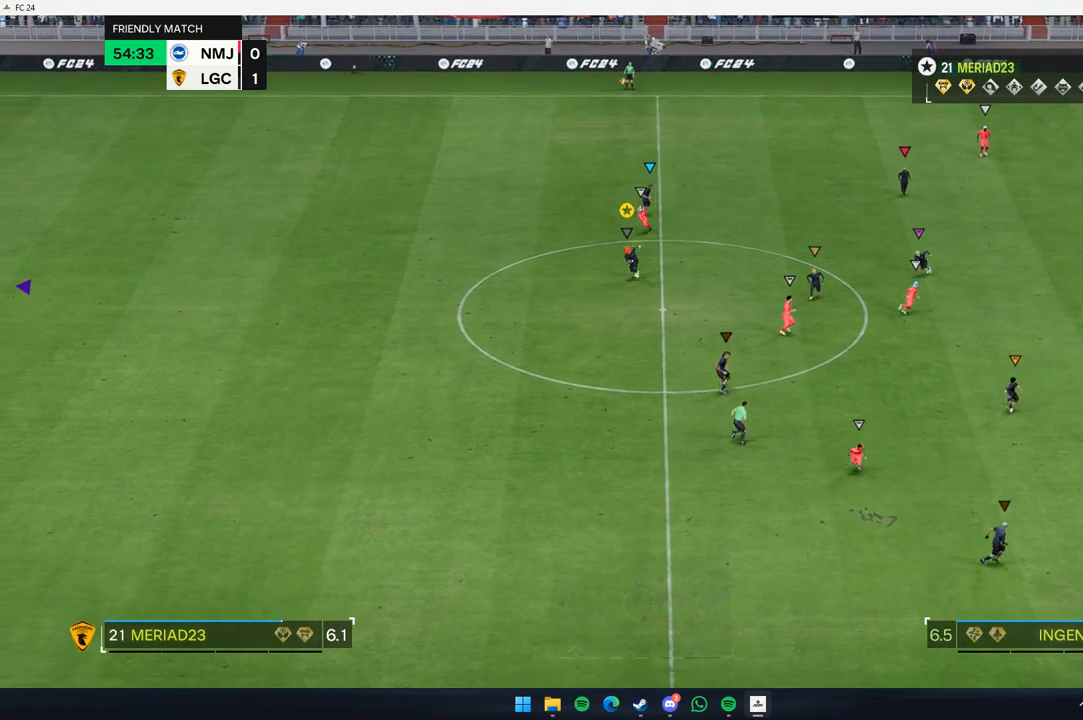
{"dt_ms": 500, "buttons": [], "left_stick": "down", "events": []}
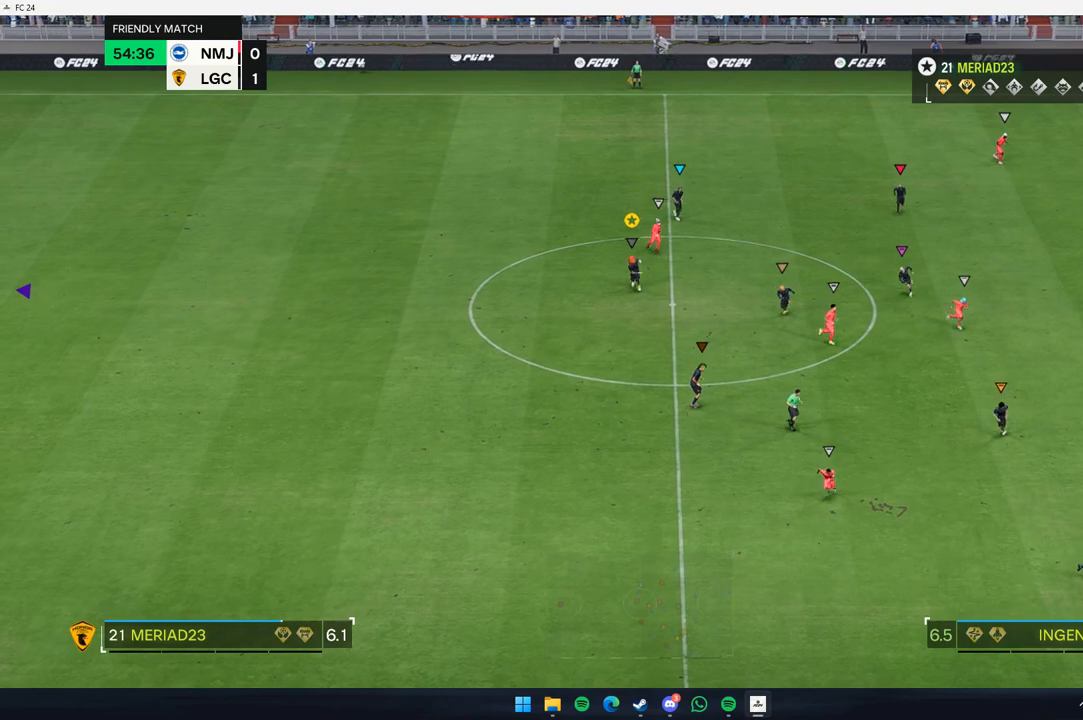
{"dt_ms": 500, "buttons": [], "left_stick": "down", "events": [[83, "left_stick", "down-right"], [383, "left_stick", "down"]]}
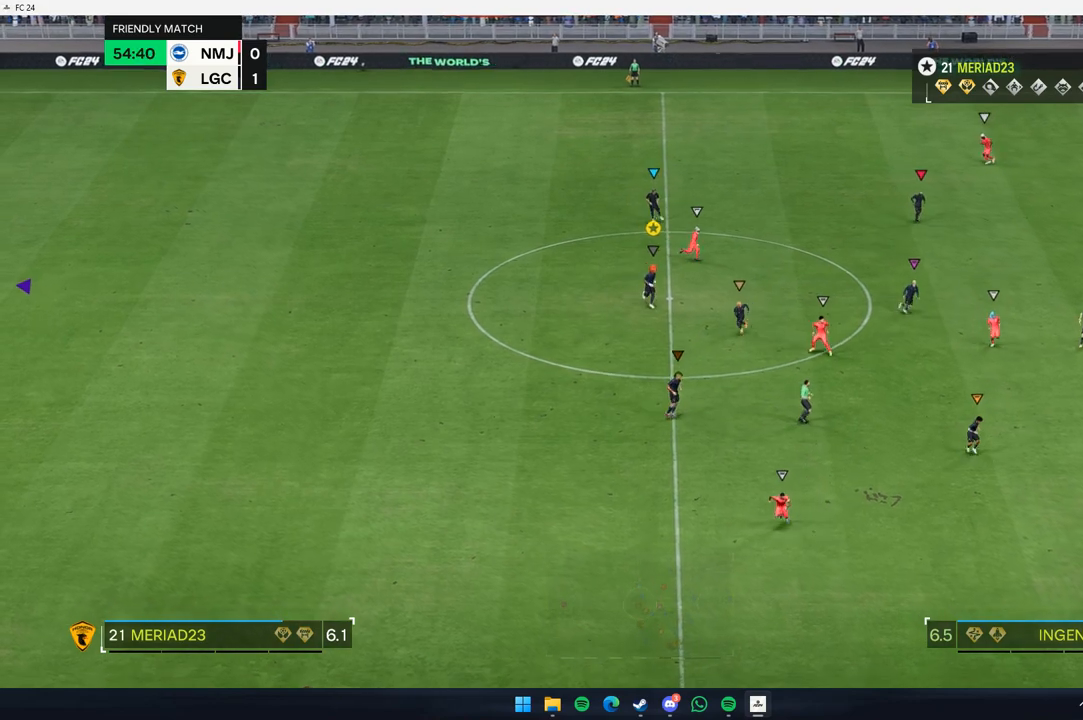
{"dt_ms": 500, "buttons": [], "left_stick": "down-left"}
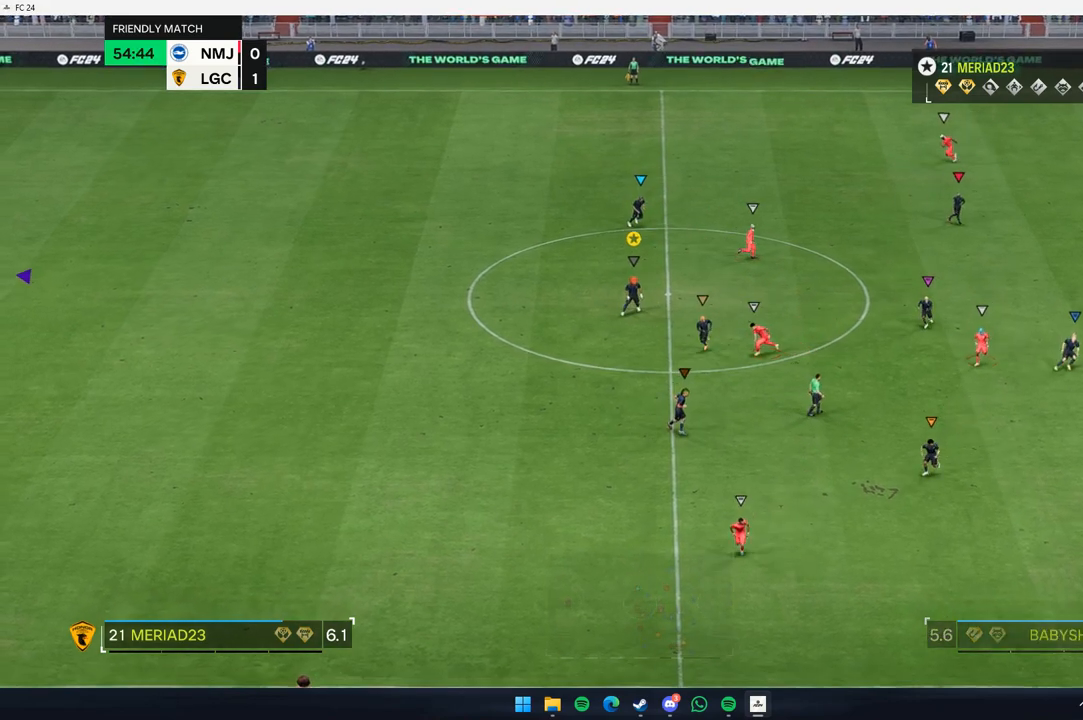
{"dt_ms": 500, "buttons": ["L2"], "left_stick": "right", "events": [[133, "left_stick", "down"], [367, "left_stick", "center"], [417, "L2", "down"], [483, "left_stick", "right"]]}
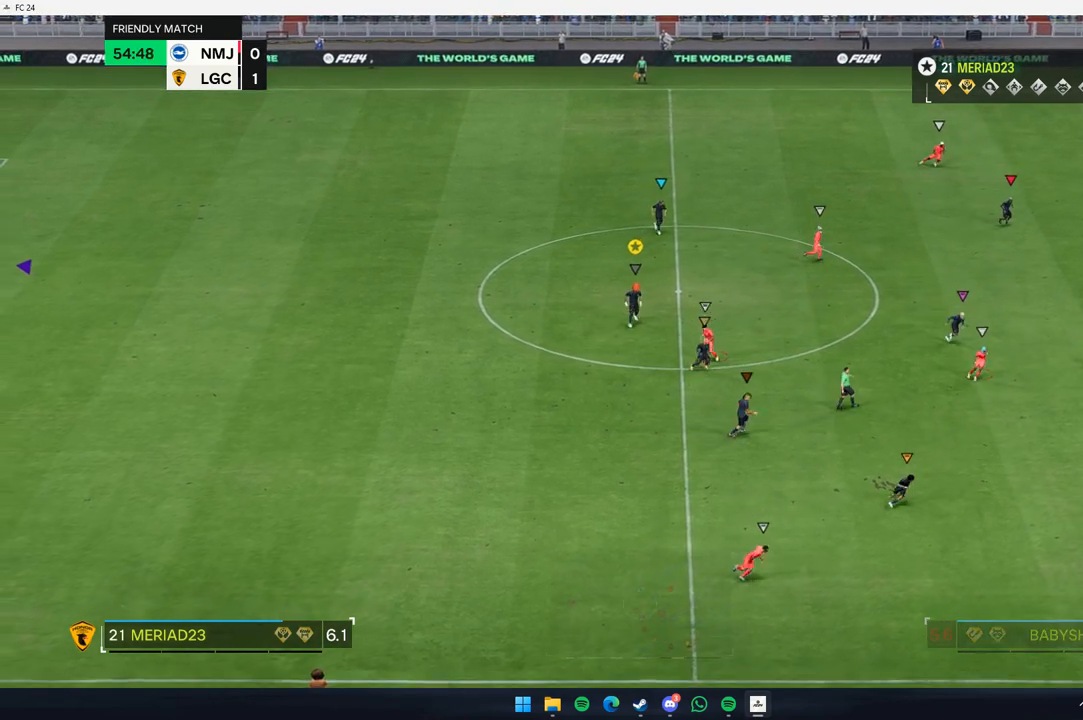
{"dt_ms": 500, "buttons": [], "left_stick": "up-right", "events": [[67, "left_stick", "up-right"], [167, "L2", "up"]]}
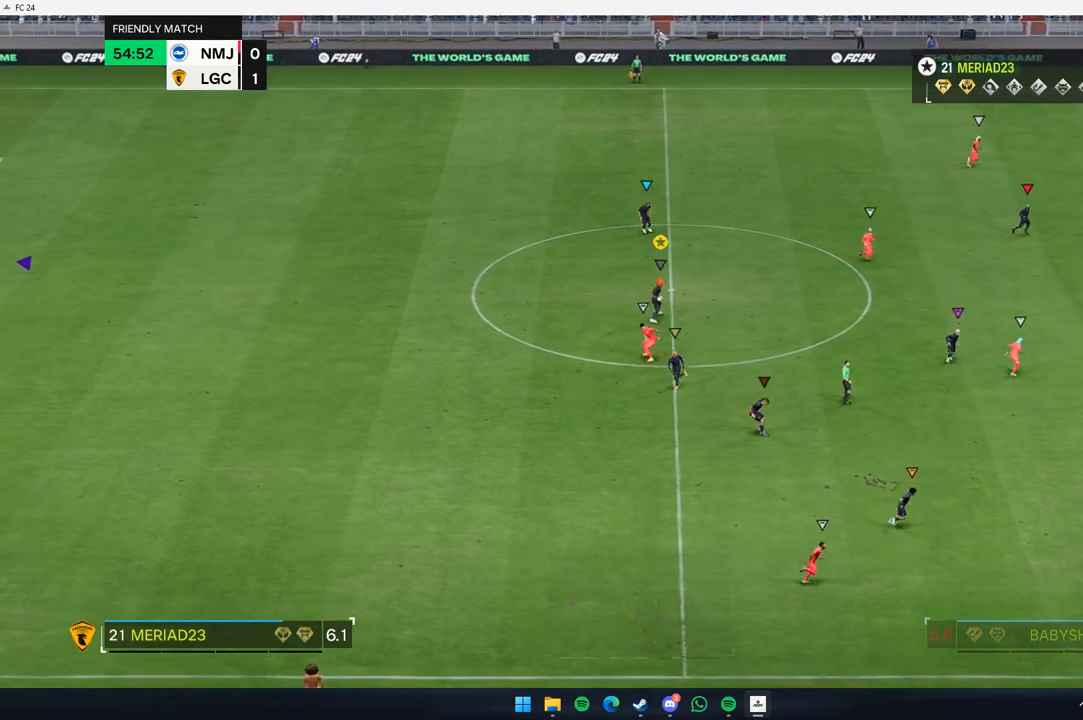
{"dt_ms": 1000, "buttons": [], "left_stick": "left"}
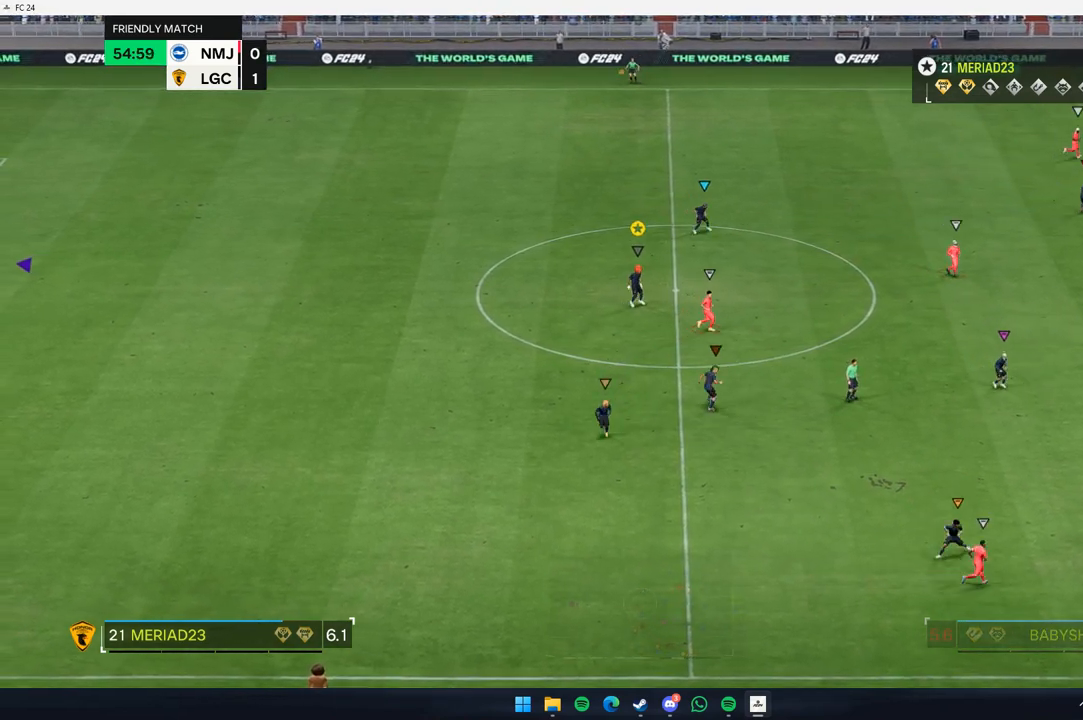
{"dt_ms": 500, "buttons": [], "left_stick": "center", "events": [[50, "left_stick", "center"], [250, "L2", "down"], [367, "L2", "up"]]}
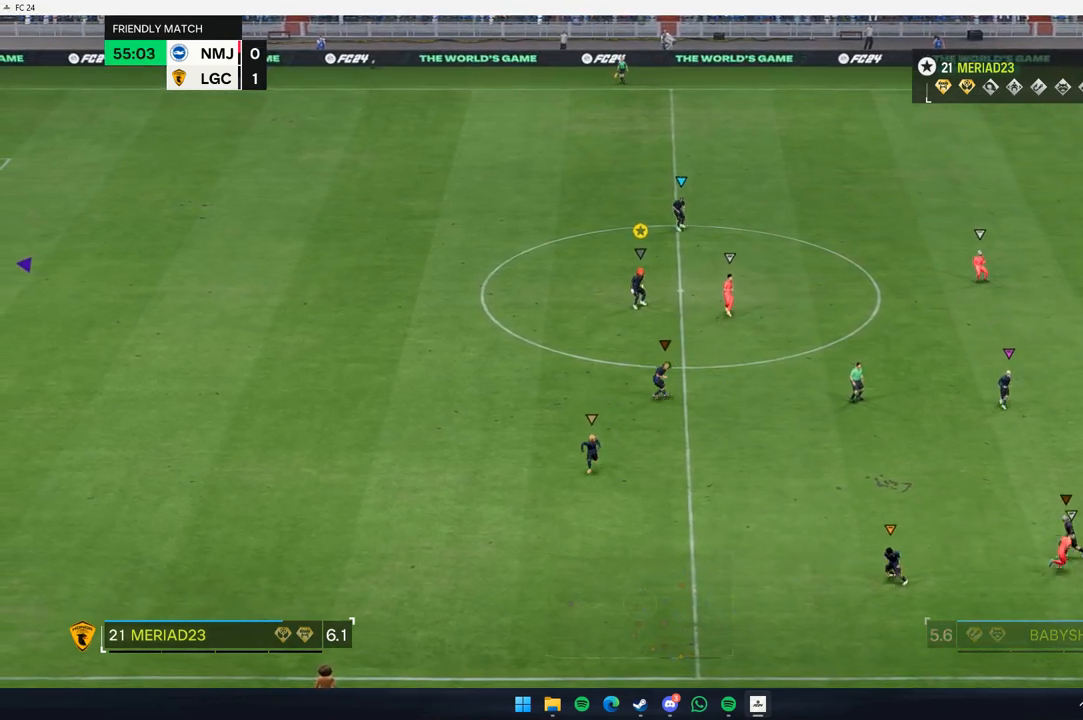
{"dt_ms": 500, "buttons": [], "left_stick": "down-left", "events": [[17, "left_stick", "left"], [317, "left_stick", "down-left"]]}
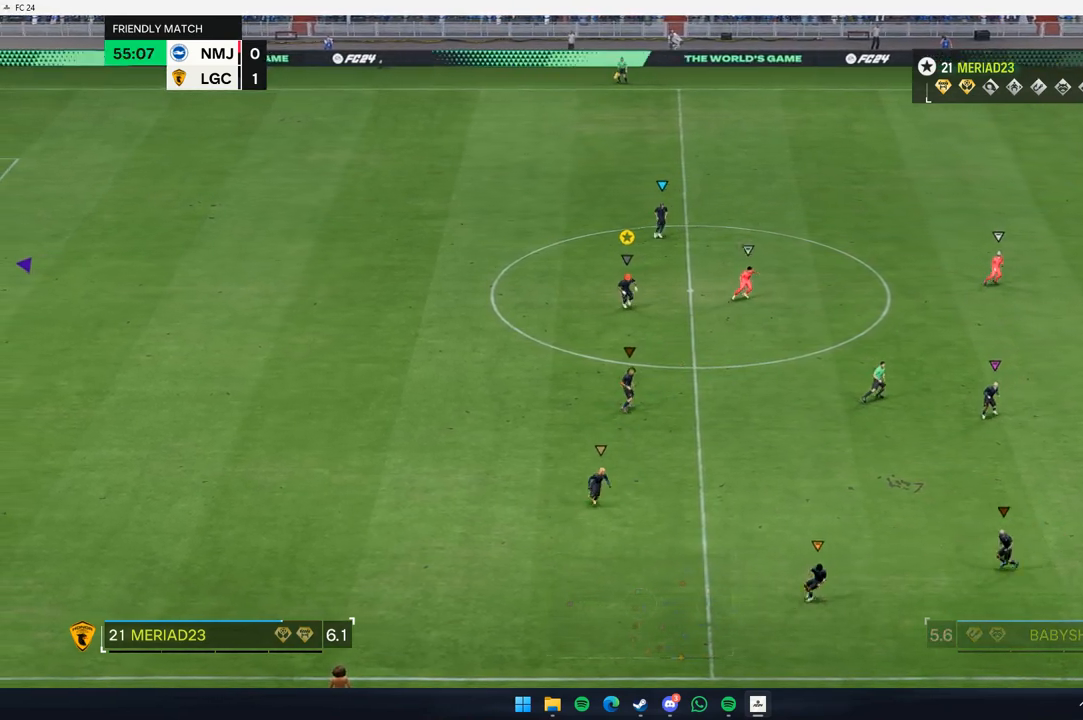
{"dt_ms": 500, "buttons": [], "left_stick": "center", "events": [[100, "left_stick", "center"], [150, "L2", "down"], [467, "L2", "up"]]}
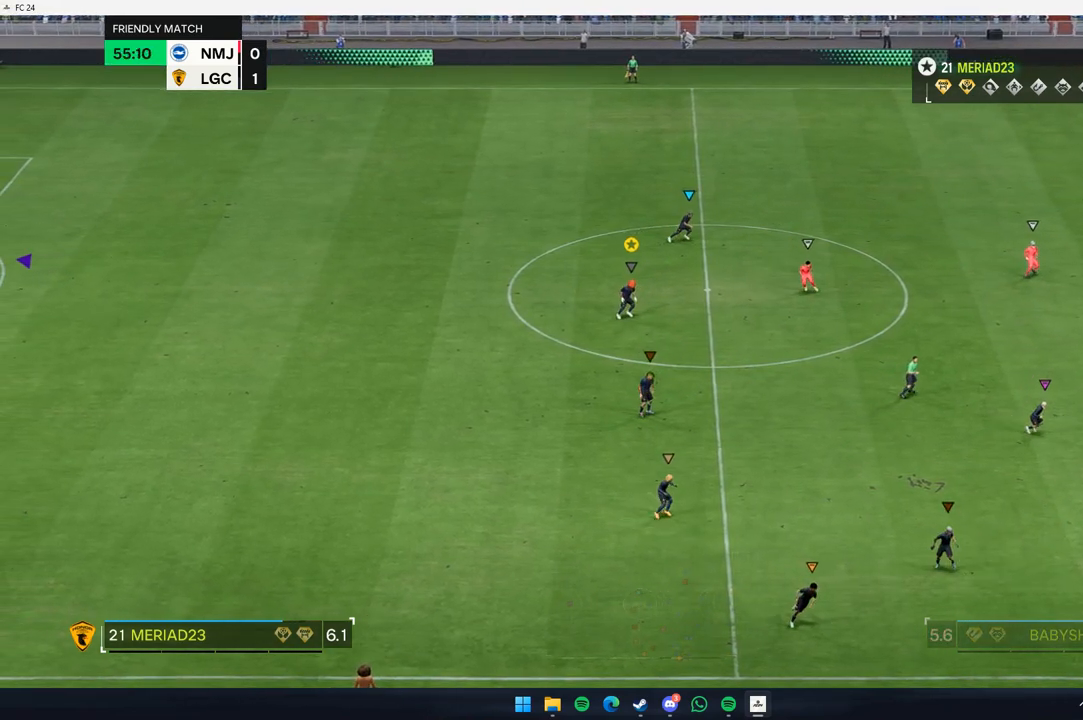
{"dt_ms": 500, "buttons": [], "left_stick": "right", "events": [[183, "left_stick", "right"]]}